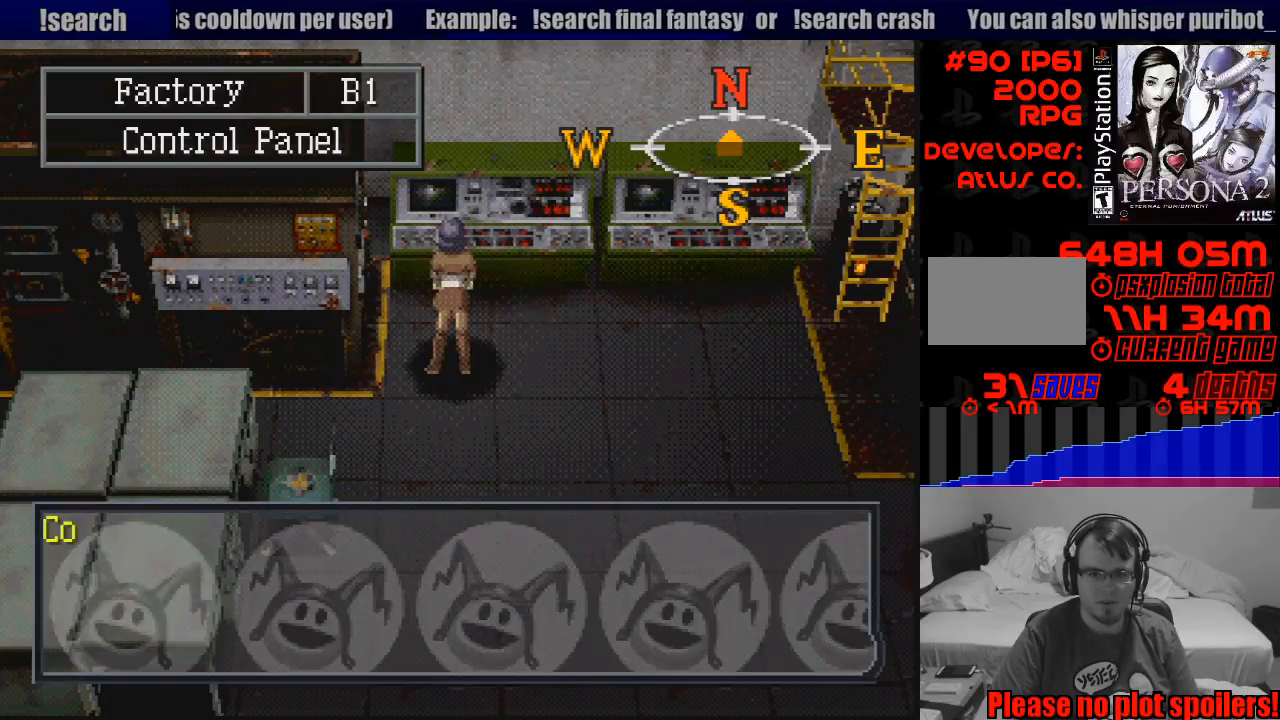
Gameplay with a controller (PlayStation layout); each line is a JSON object with the inputs held at the frame after it. "events" lists button and stick changes between this image and that frame as [ms after this image, input, new state], when the widget could be followed in between. Not read: L3 R3.
{"buttons": [], "events": [[300, "CROSS", "down"], [433, "CROSS", "up"]]}
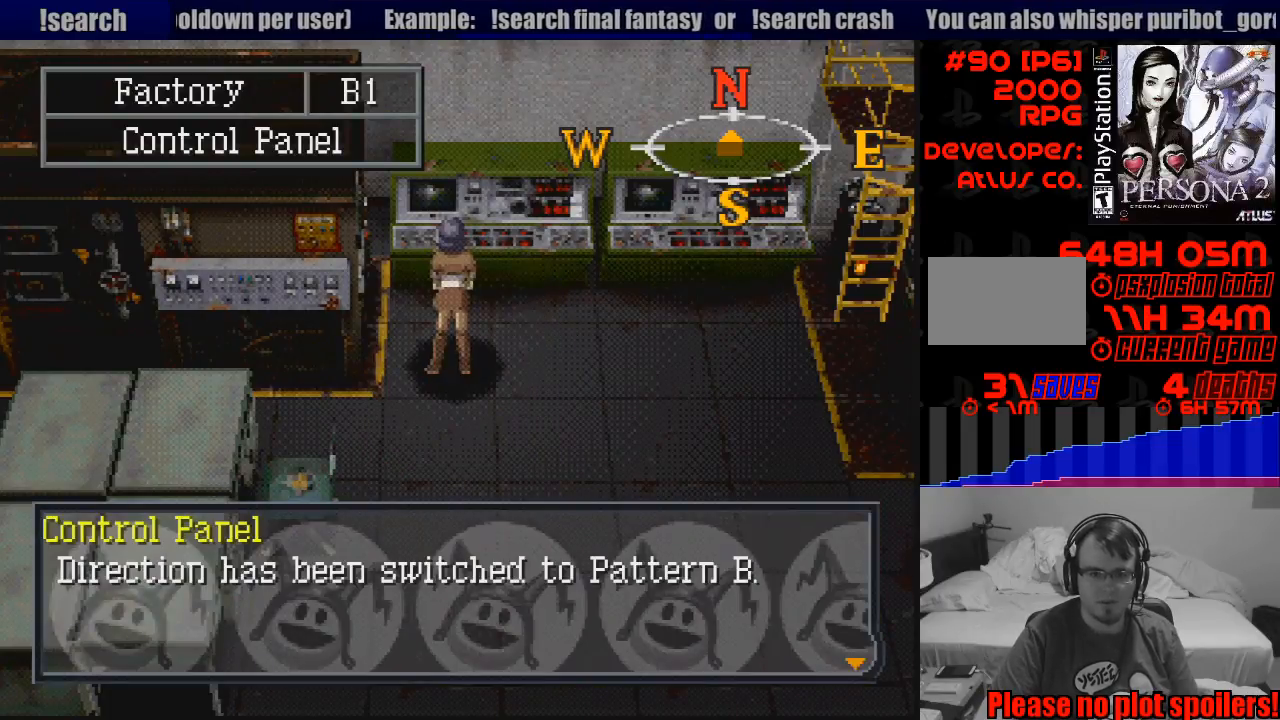
{"buttons": ["CROSS"], "events": [[500, "CROSS", "down"]]}
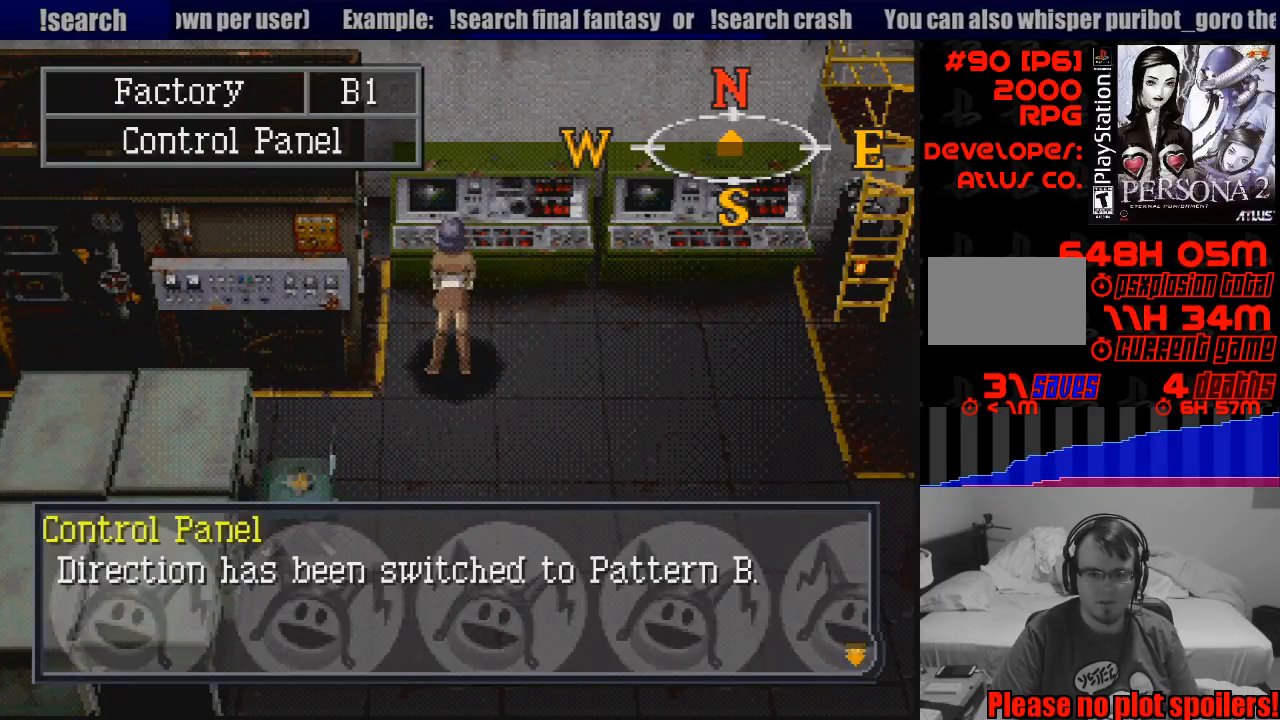
{"buttons": ["CIRCLE", "DPAD_RIGHT"], "events": [[67, "CIRCLE", "down"], [83, "CIRCLE", "up"], [150, "CROSS", "up"], [400, "CIRCLE", "down"], [417, "DPAD_RIGHT", "down"]]}
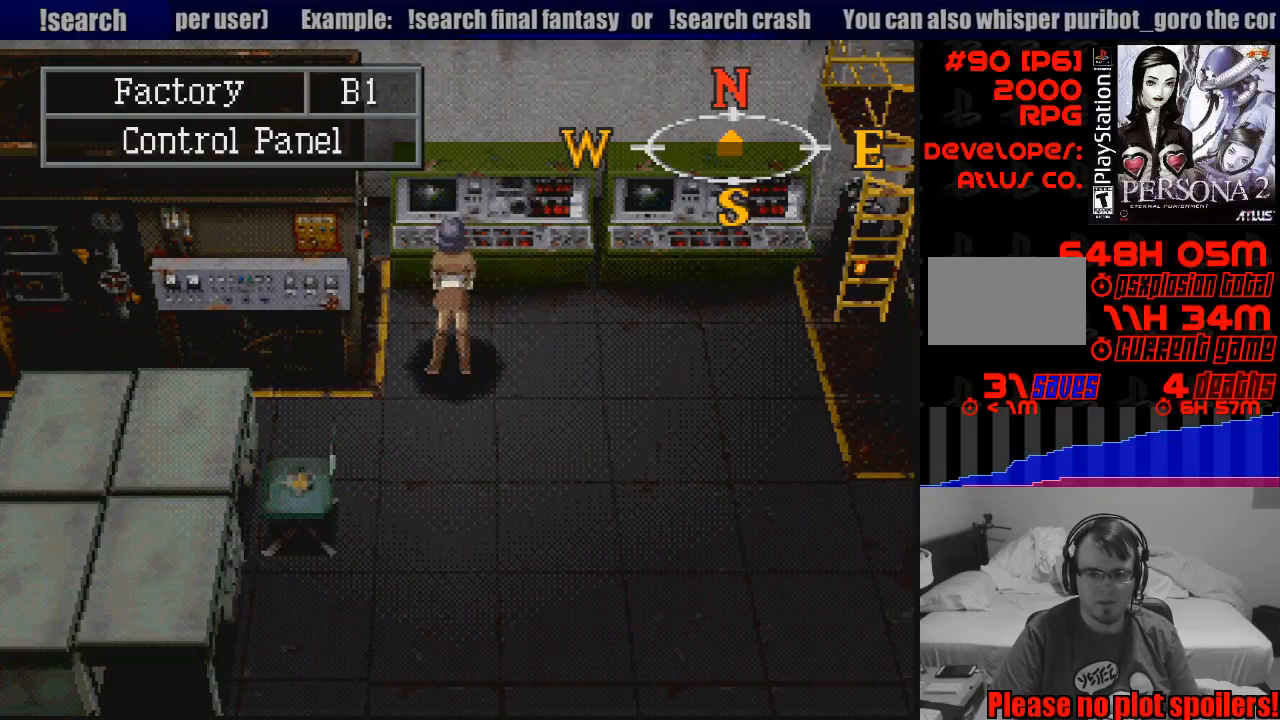
{"buttons": [], "events": [[300, "DPAD_UP", "down"], [333, "DPAD_RIGHT", "up"], [450, "DPAD_UP", "up"], [483, "CIRCLE", "up"]]}
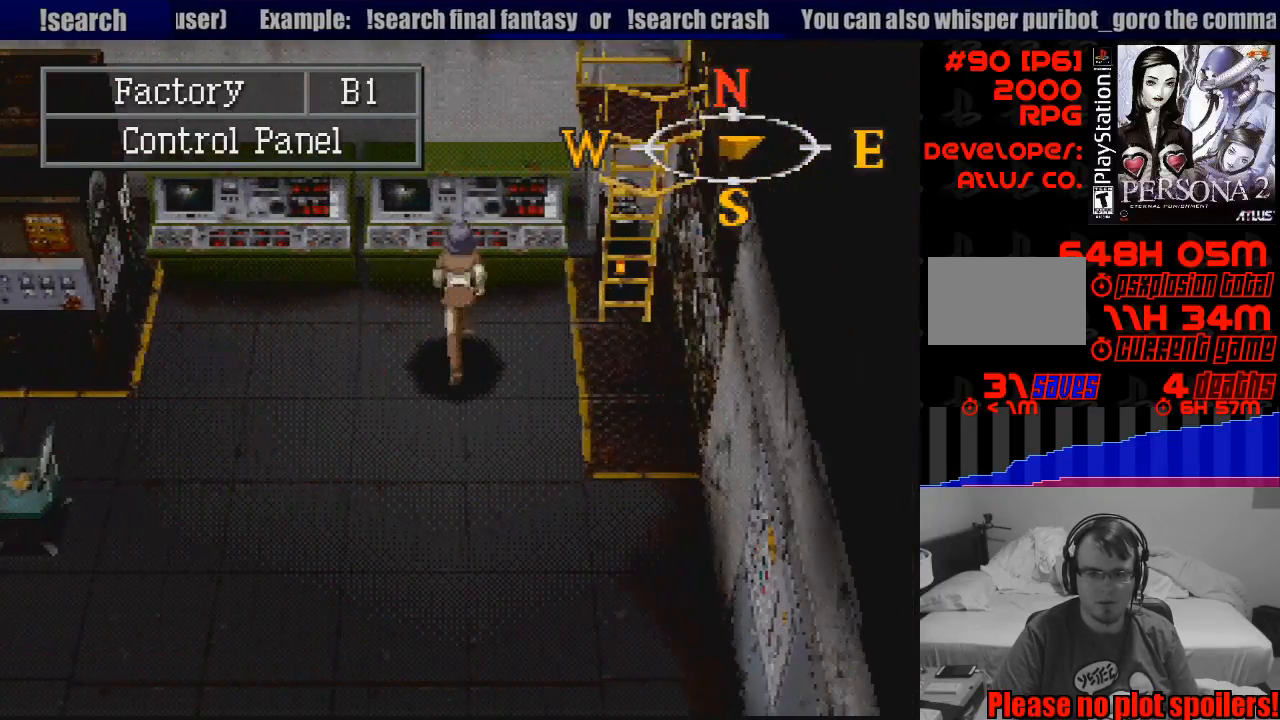
{"buttons": ["CIRCLE", "DPAD_DOWN"], "events": [[350, "CIRCLE", "down"], [367, "DPAD_DOWN", "down"]]}
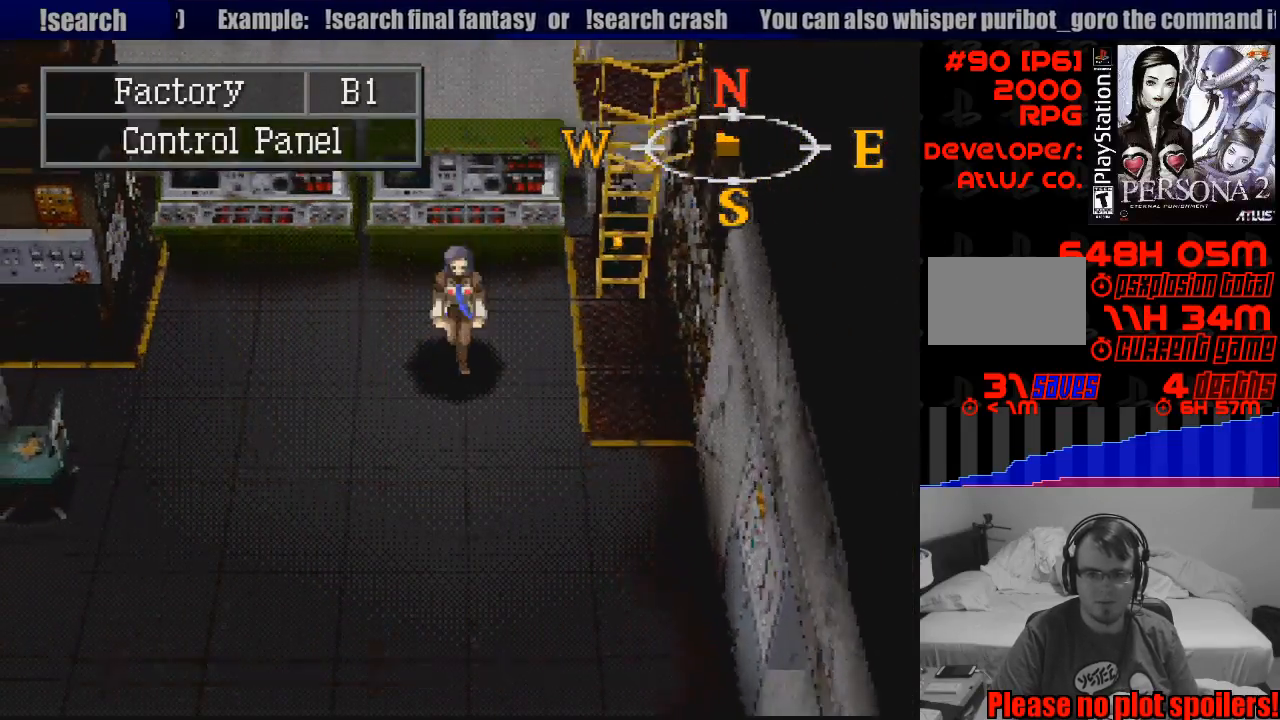
{"buttons": ["CIRCLE", "DPAD_UP", "DPAD_RIGHT"], "events": [[283, "DPAD_DOWN", "up"], [400, "DPAD_RIGHT", "down"], [467, "DPAD_UP", "down"]]}
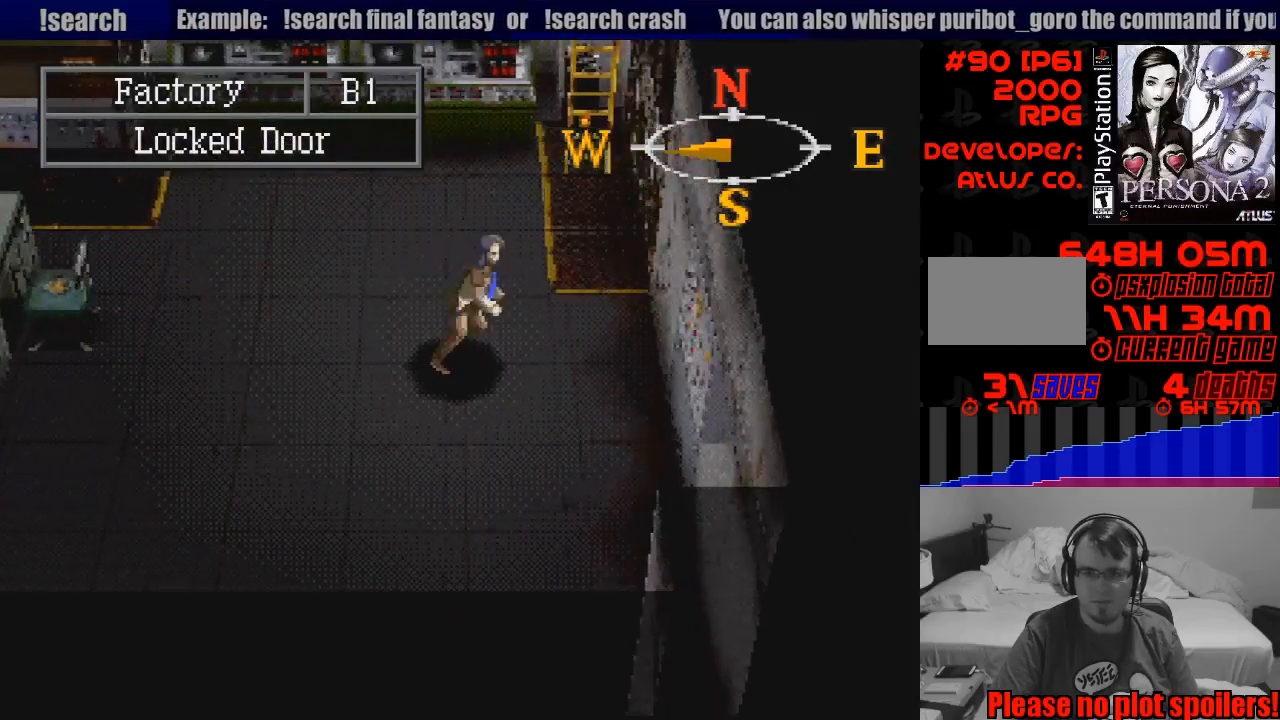
{"buttons": ["CROSS", "CIRCLE", "DPAD_UP"], "events": [[250, "DPAD_RIGHT", "up"], [500, "CROSS", "down"]]}
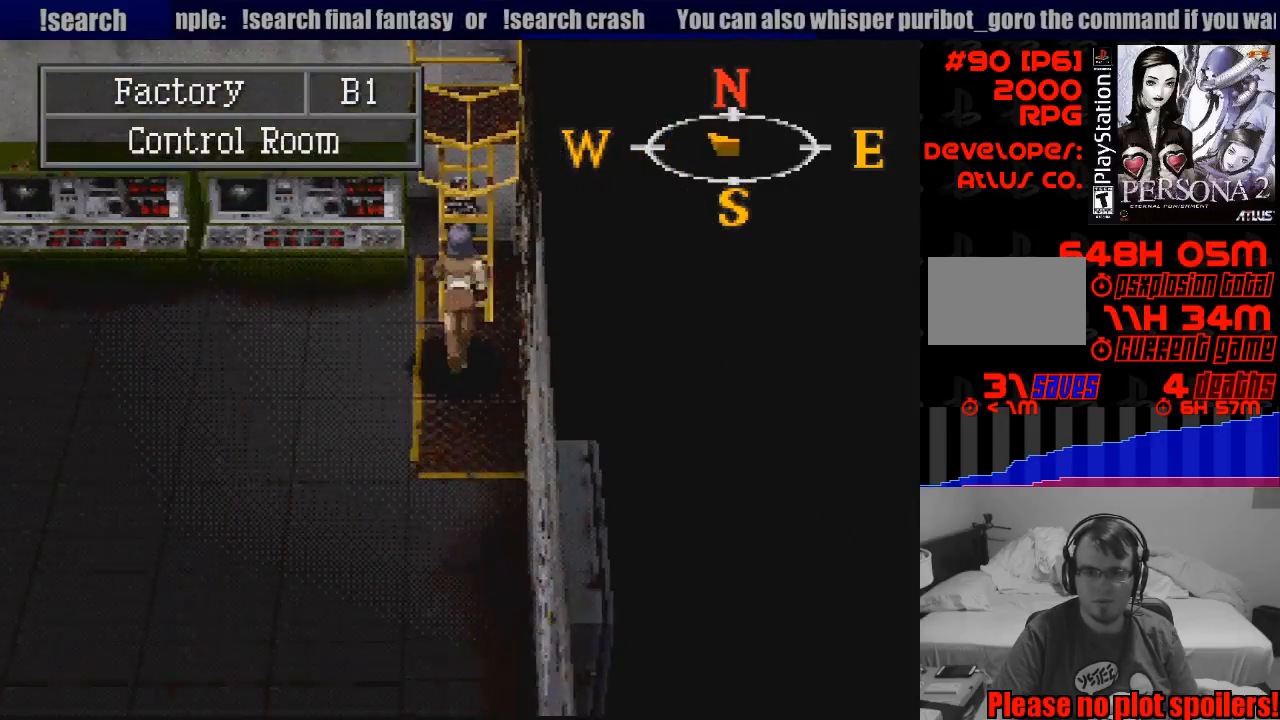
{"buttons": [], "events": [[50, "CIRCLE", "up"], [67, "DPAD_UP", "up"], [200, "CROSS", "up"], [383, "CROSS", "down"], [500, "CROSS", "up"]]}
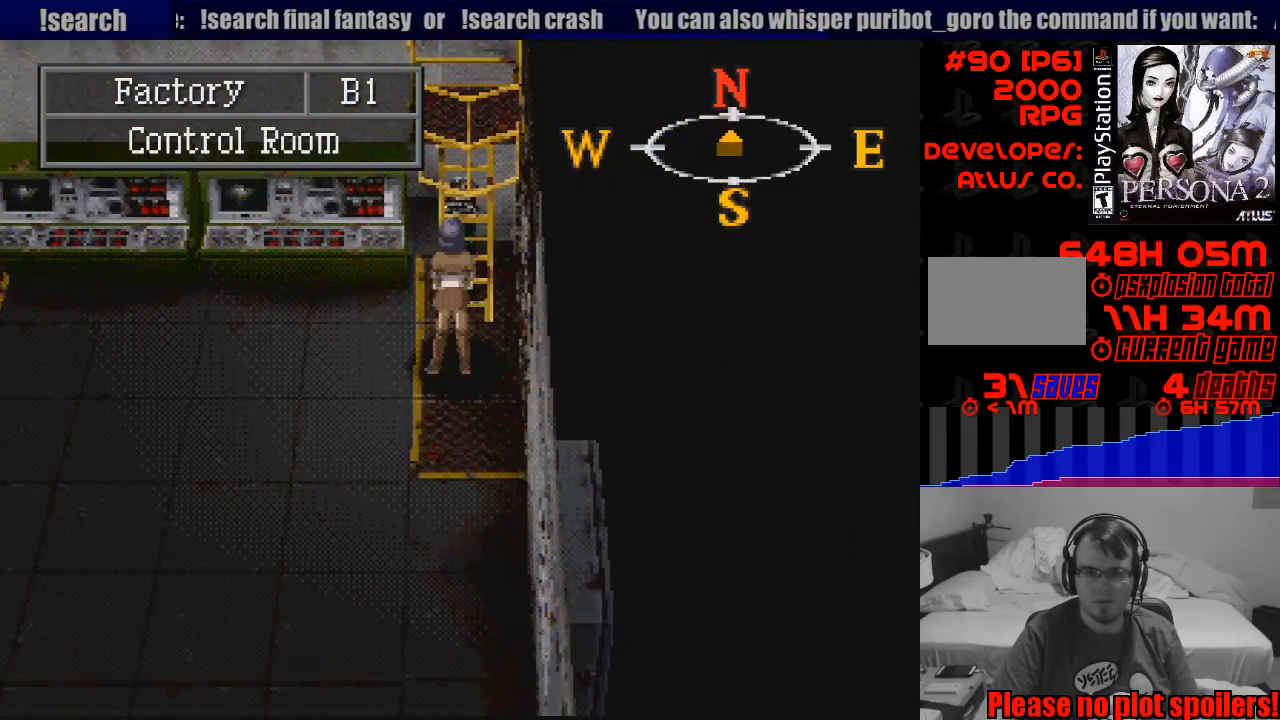
{"buttons": ["CIRCLE", "DPAD_DOWN"], "events": [[50, "CROSS", "down"], [100, "DPAD_DOWN", "down"], [117, "CROSS", "up"], [183, "CIRCLE", "down"]]}
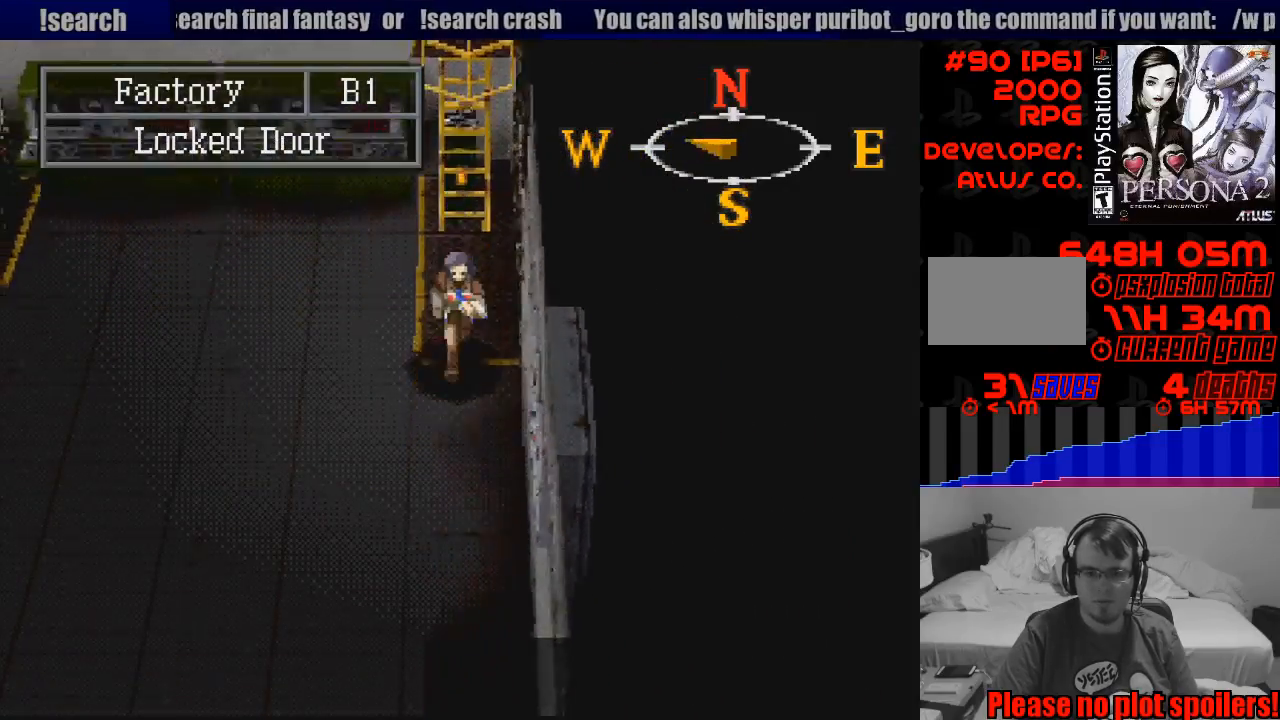
{"buttons": [], "events": [[250, "DPAD_RIGHT", "down"], [267, "CROSS", "down"], [283, "DPAD_DOWN", "up"], [317, "CIRCLE", "up"], [400, "CROSS", "up"], [433, "DPAD_RIGHT", "up"]]}
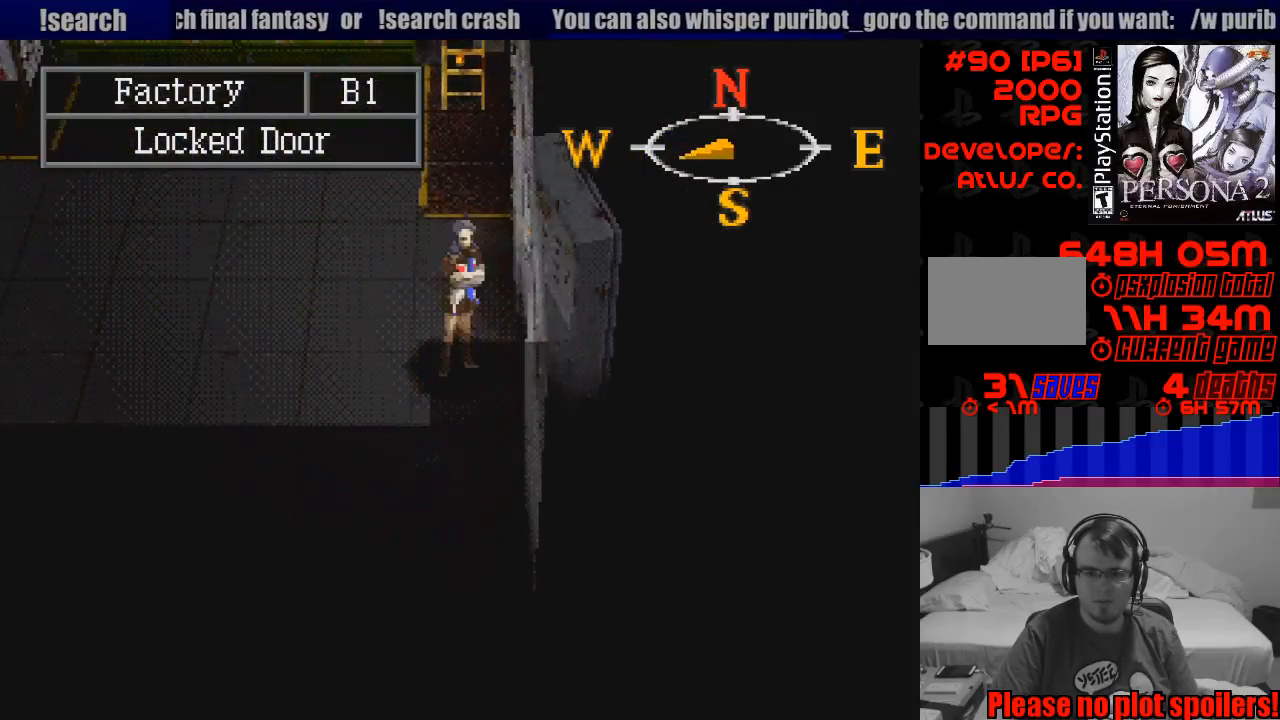
{"buttons": [], "events": [[17, "CROSS", "down"], [133, "CROSS", "up"]]}
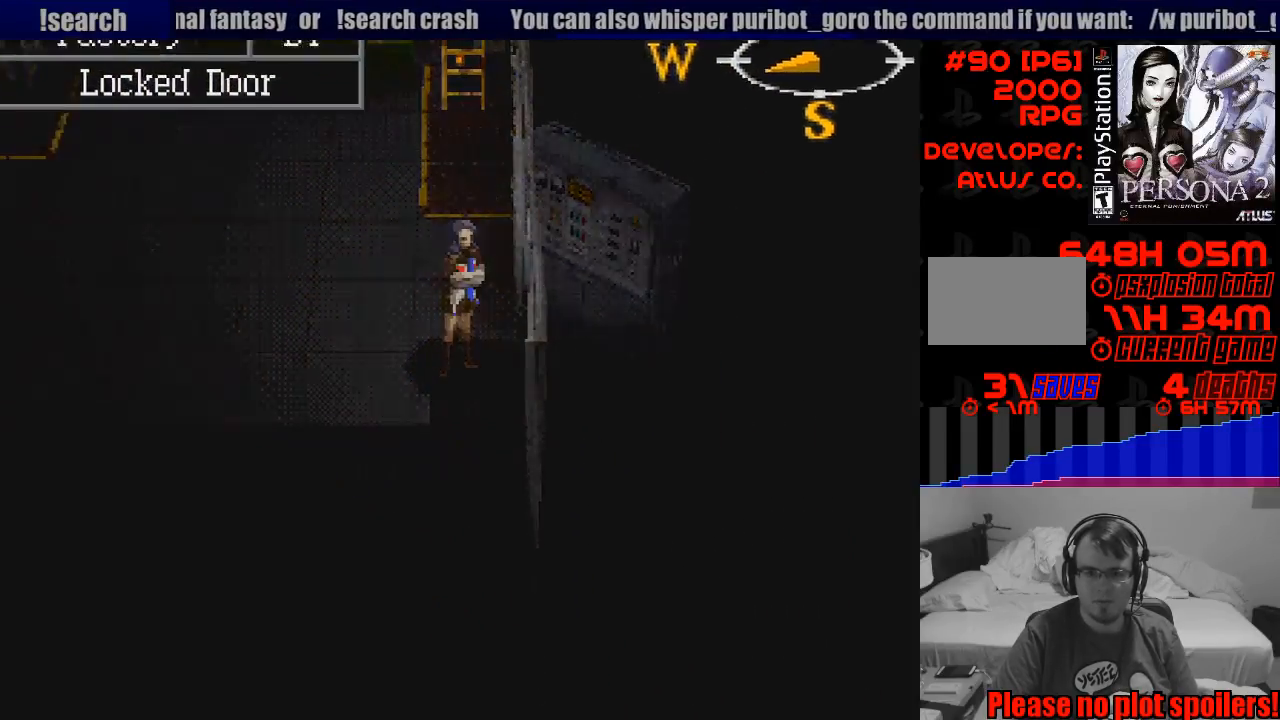
{"buttons": [], "events": []}
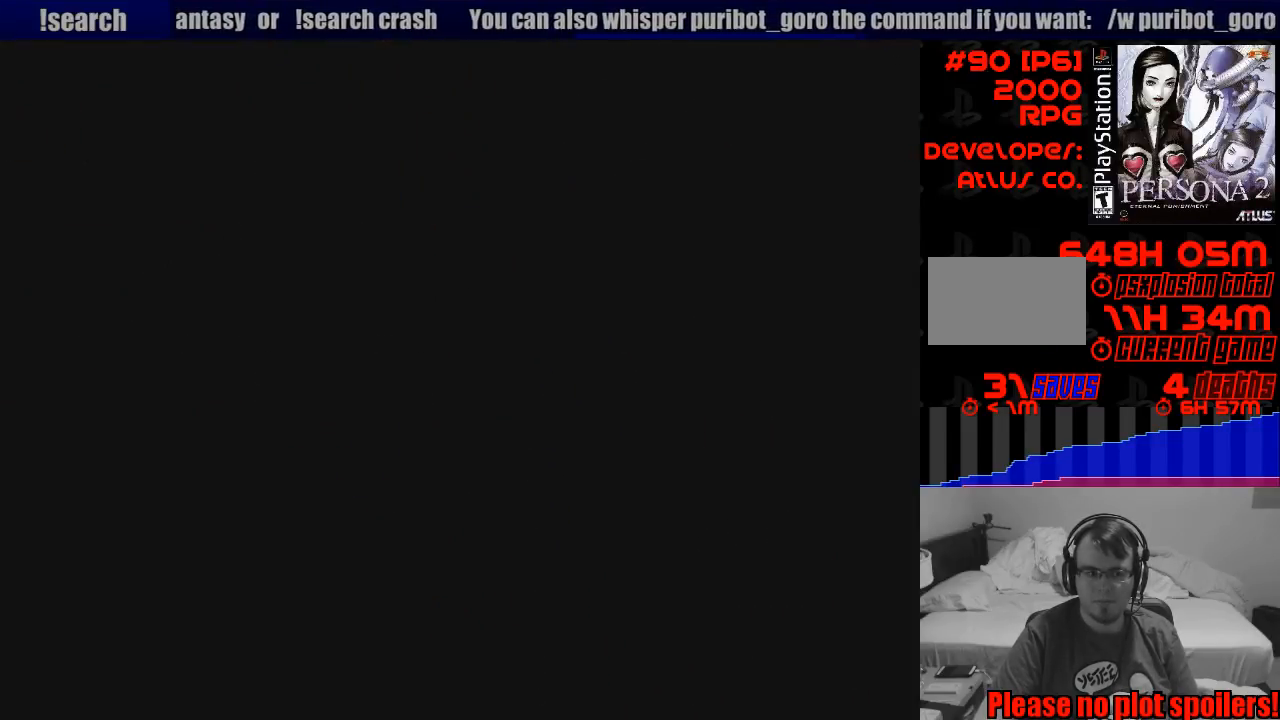
{"buttons": [], "events": []}
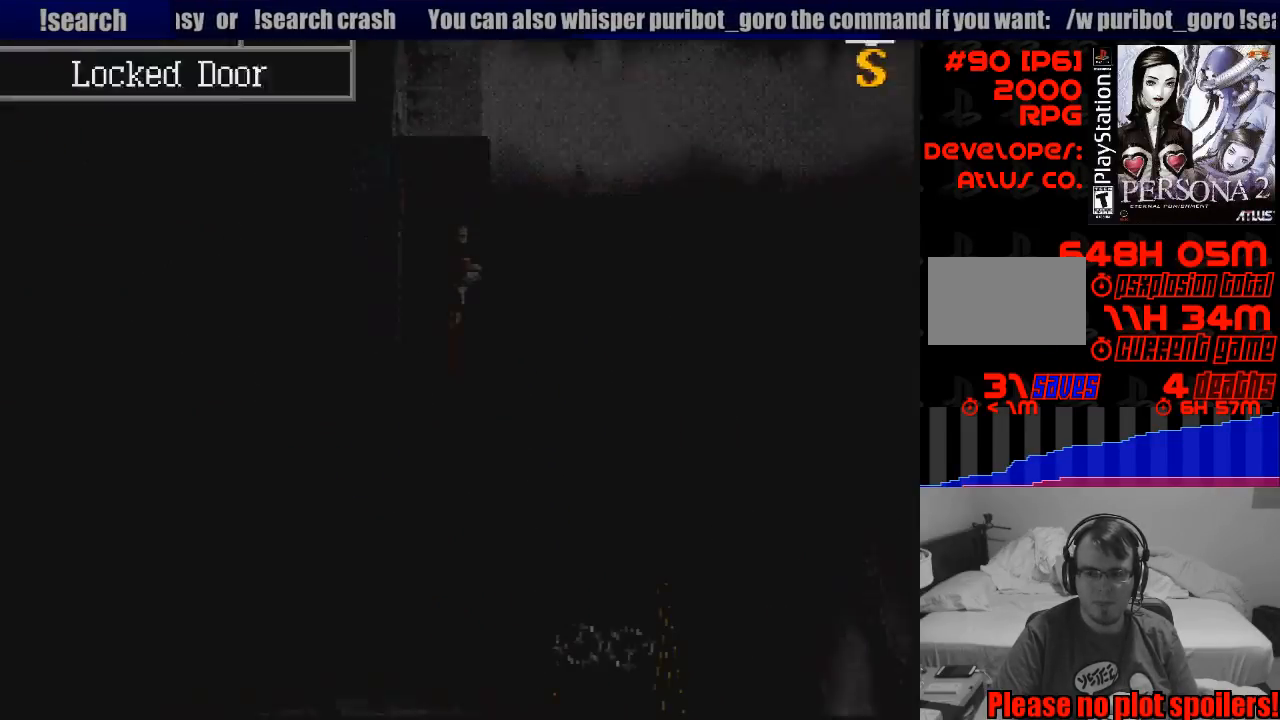
{"buttons": [], "events": []}
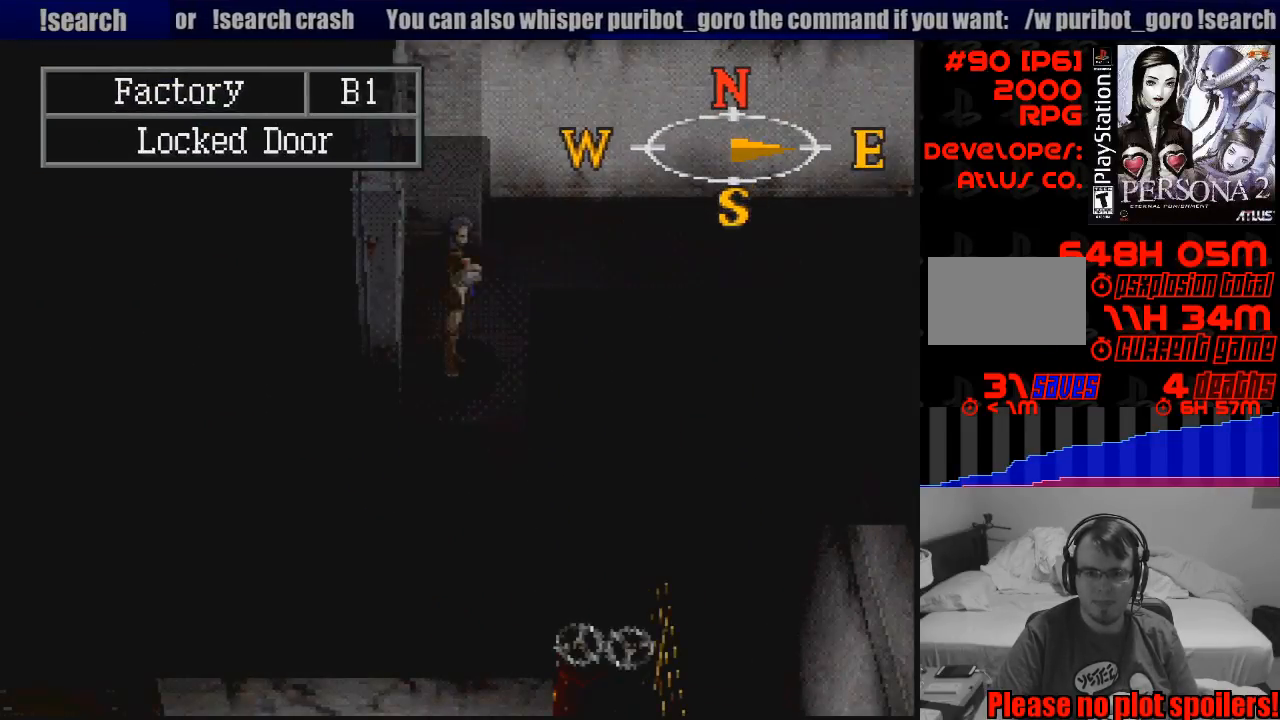
{"buttons": ["CIRCLE", "DPAD_RIGHT"], "events": [[367, "CIRCLE", "down"], [417, "DPAD_RIGHT", "down"]]}
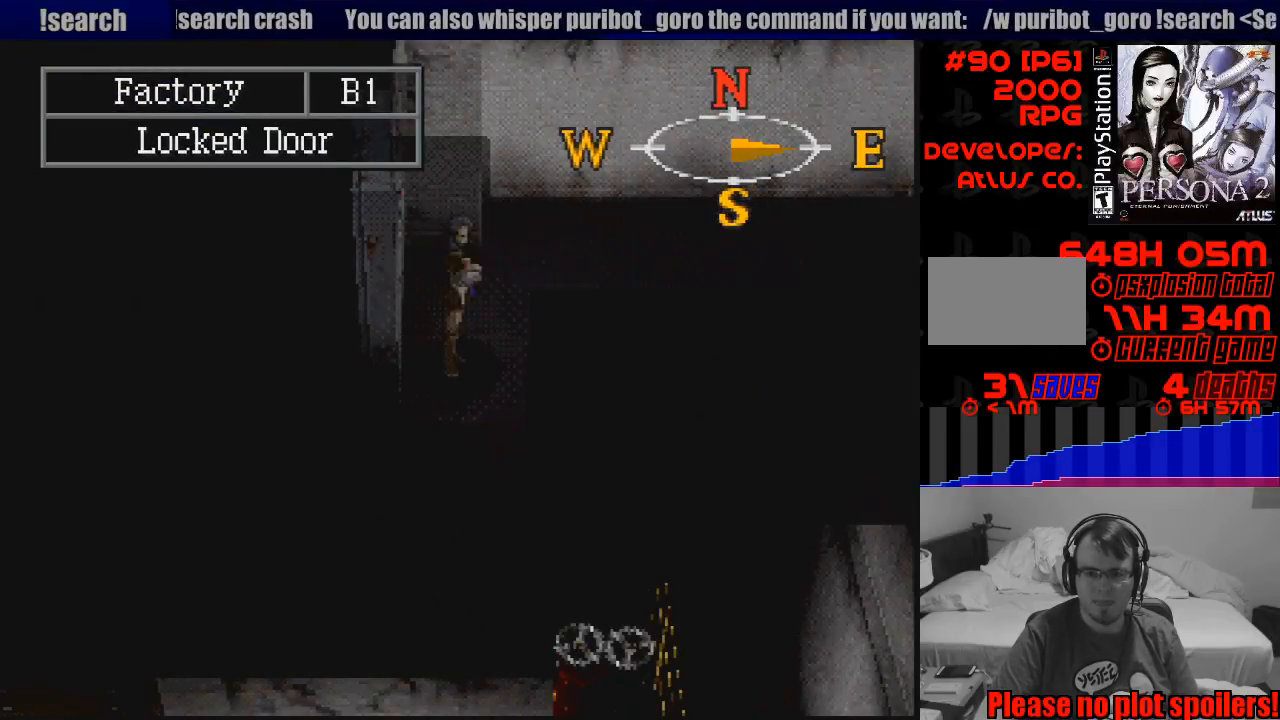
{"buttons": ["CIRCLE", "DPAD_RIGHT"], "events": []}
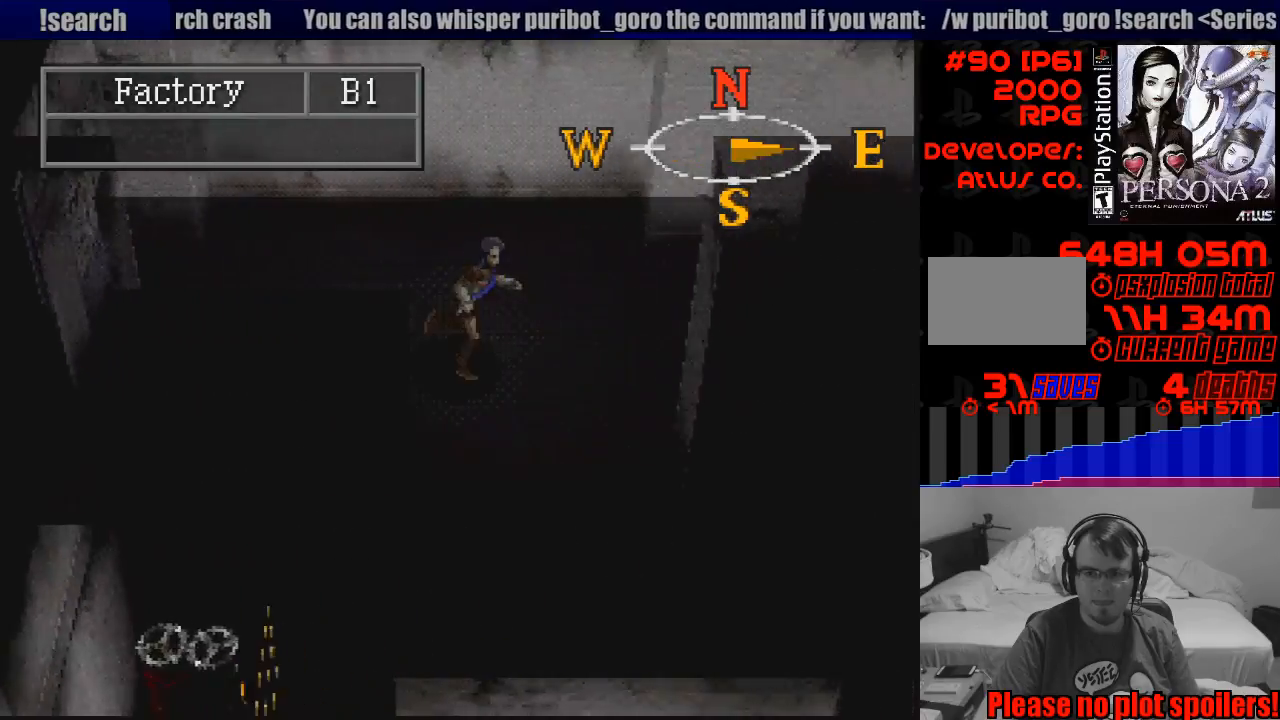
{"buttons": ["CIRCLE", "DPAD_RIGHT"], "events": [[267, "DPAD_UP", "down"], [383, "DPAD_UP", "up"]]}
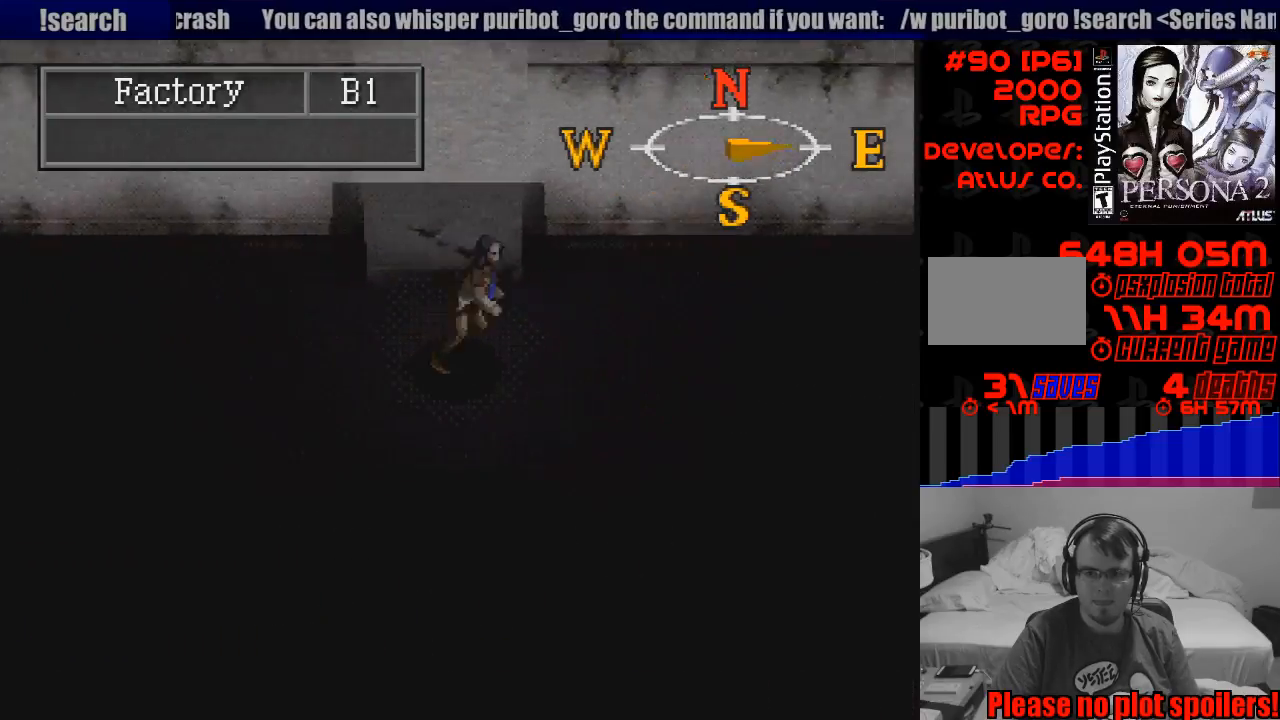
{"buttons": ["CIRCLE", "DPAD_RIGHT"], "events": []}
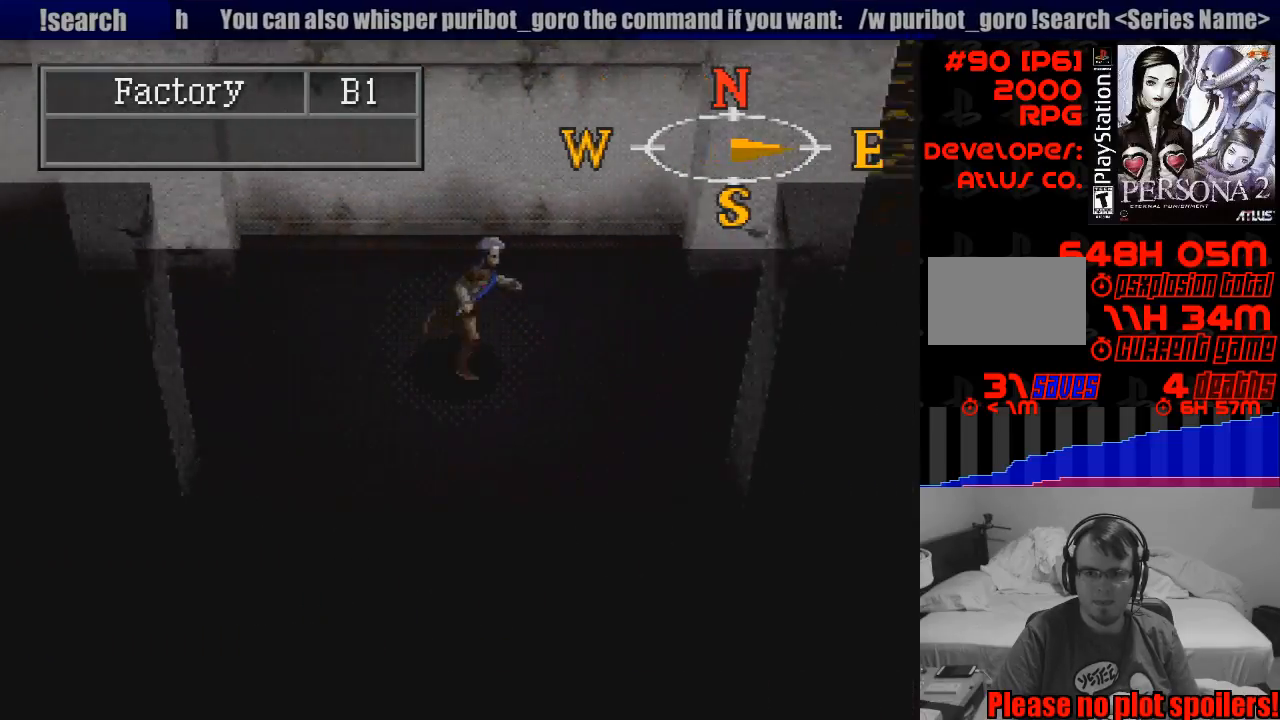
{"buttons": ["CIRCLE", "DPAD_RIGHT"], "events": []}
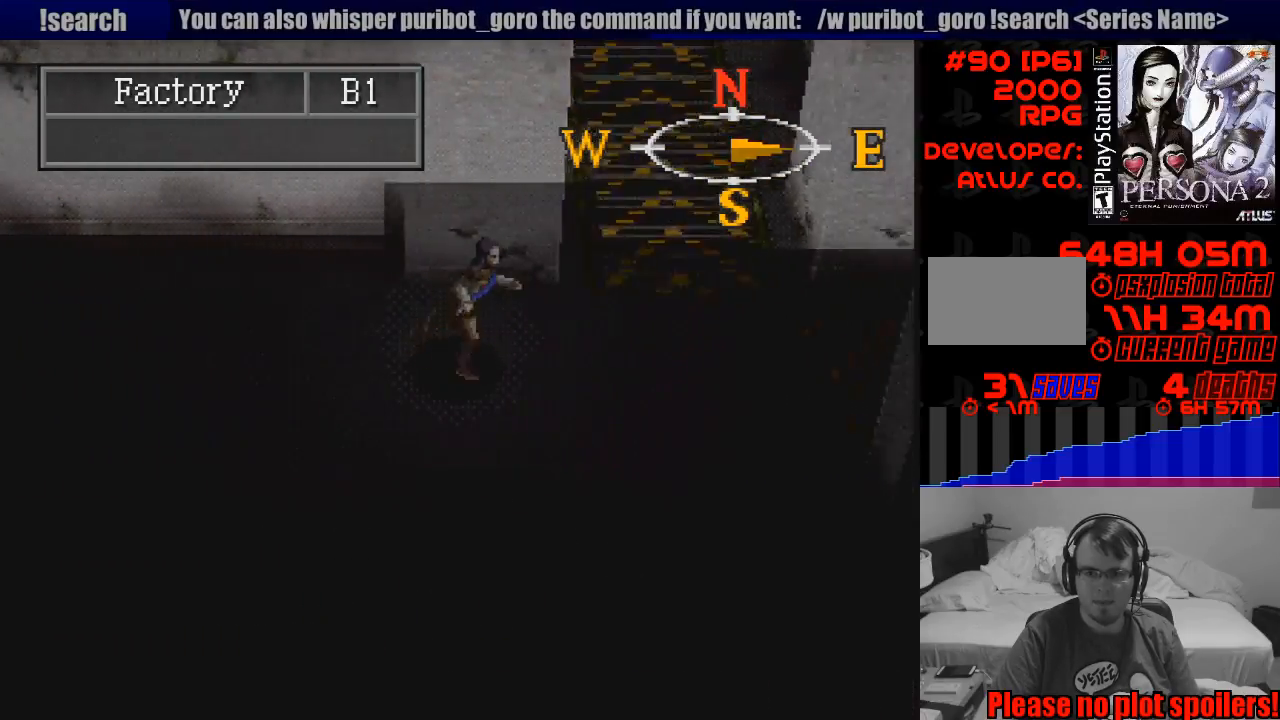
{"buttons": [], "events": [[33, "DPAD_RIGHT", "up"], [100, "CIRCLE", "up"]]}
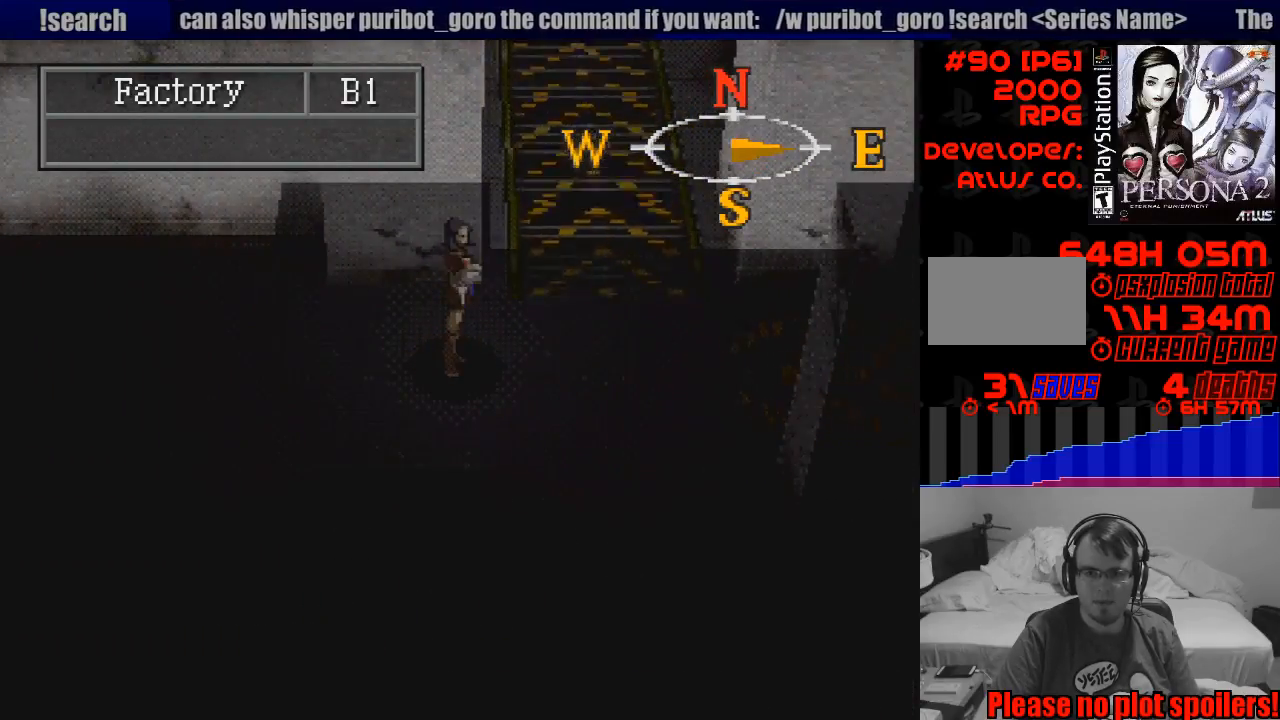
{"buttons": [], "events": [[117, "DPAD_RIGHT", "down"], [467, "DPAD_RIGHT", "up"]]}
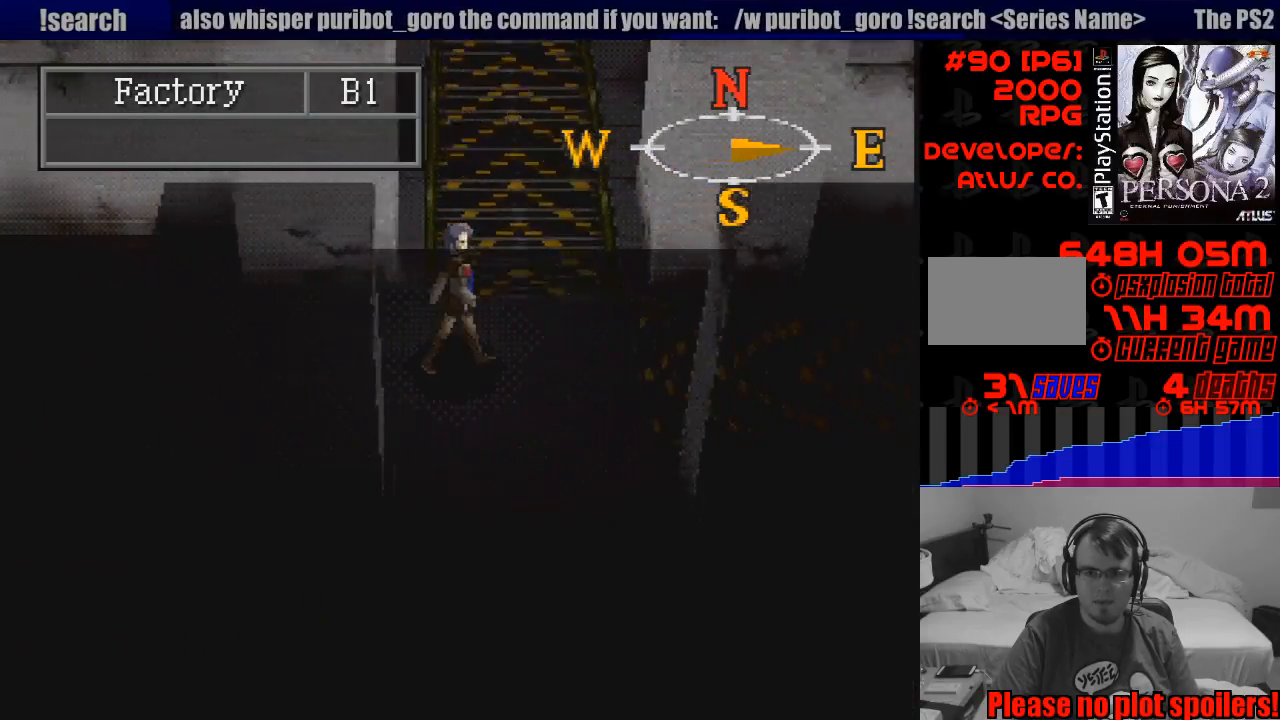
{"buttons": [], "events": []}
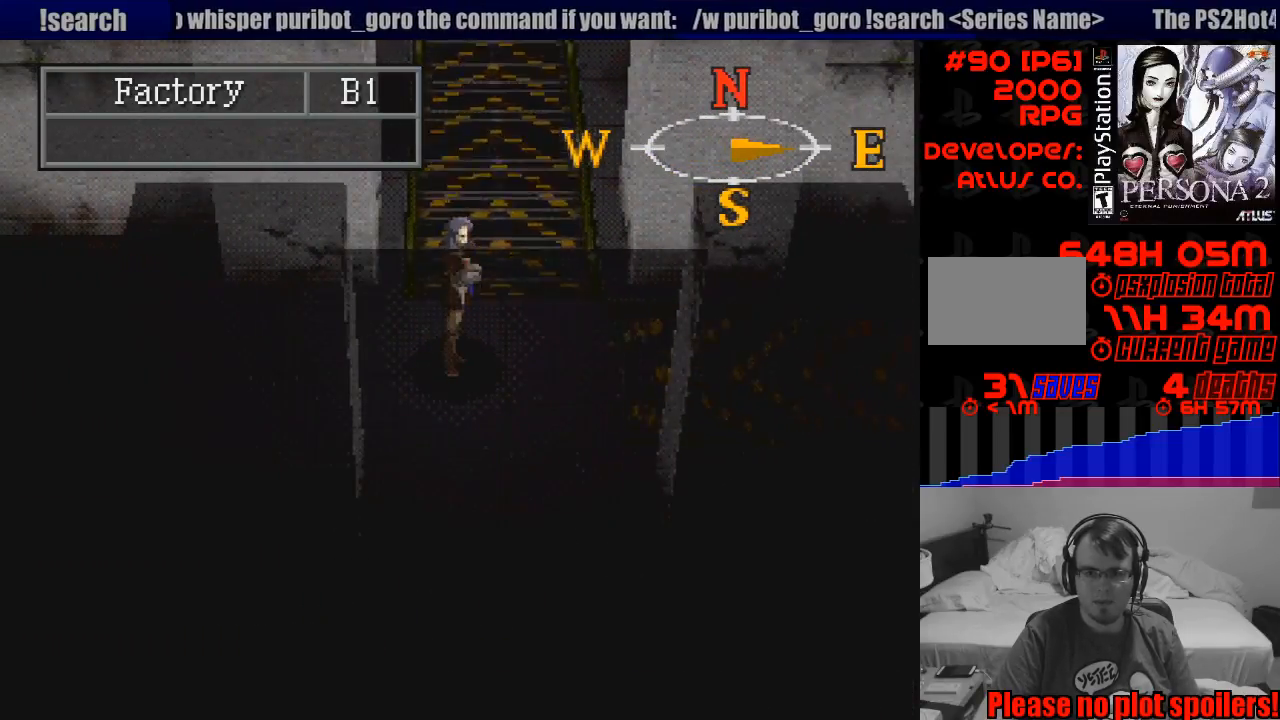
{"buttons": [], "events": []}
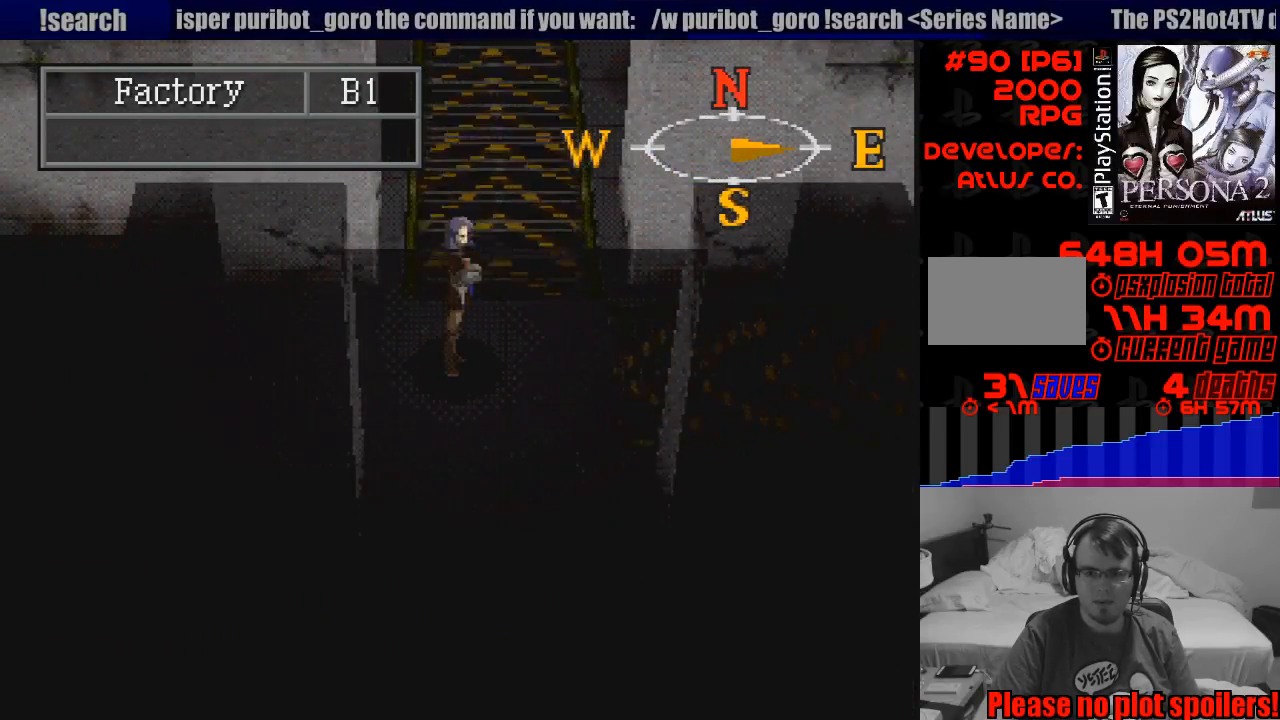
{"buttons": [], "events": []}